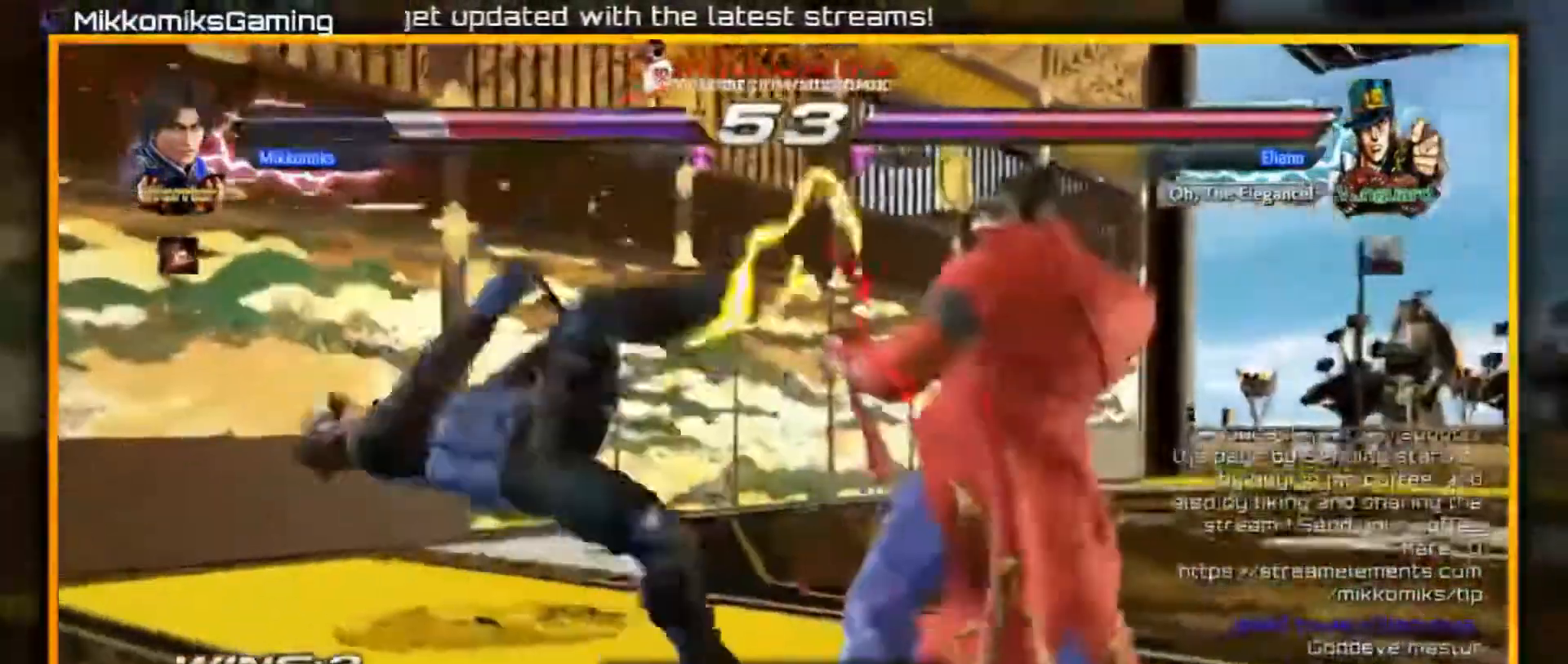
Gameplay with a controller (arcade stick); each line is a JSON object with the inputs held at the frame after it (dt_ms = milliseconds from this image to that frame). Not read: L3 R3.
{"dt_ms": 500, "buttons": [], "left_stick": "center"}
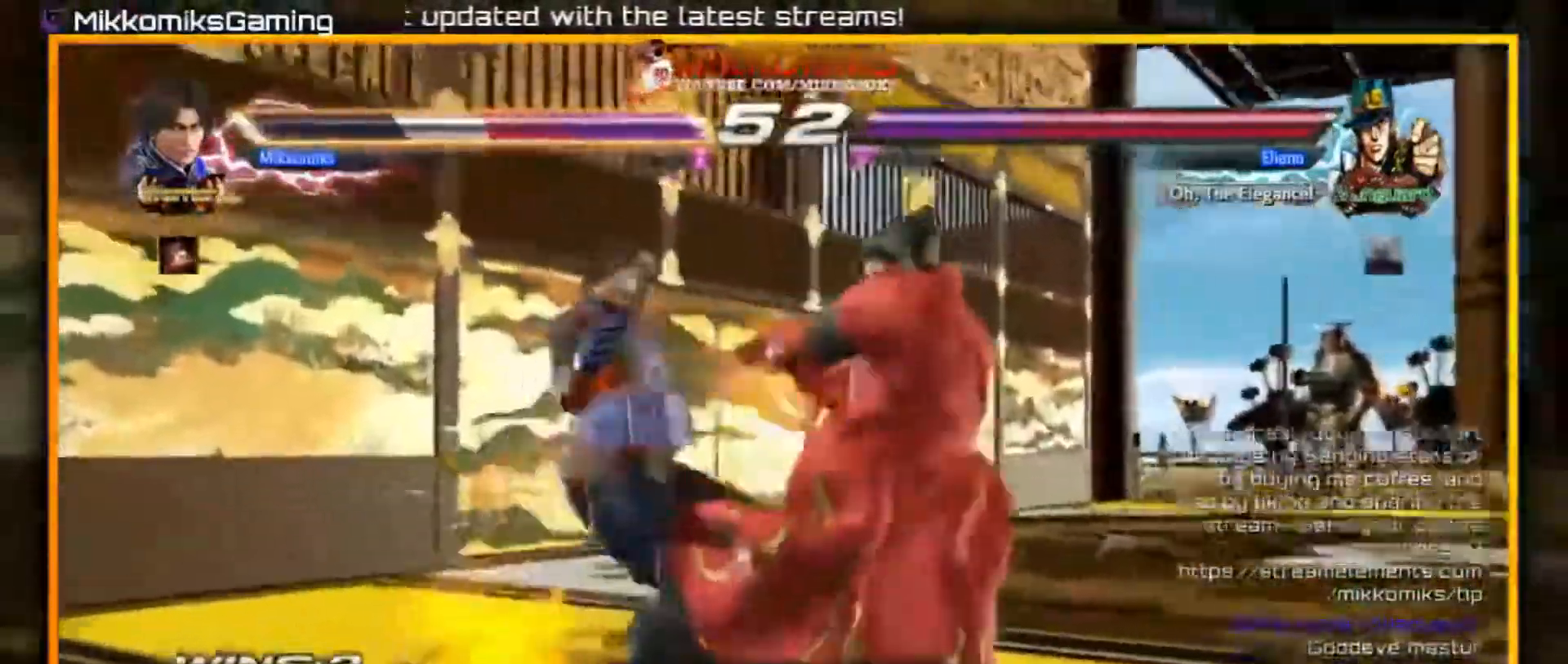
{"dt_ms": 500, "buttons": ["Y"], "left_stick": "left"}
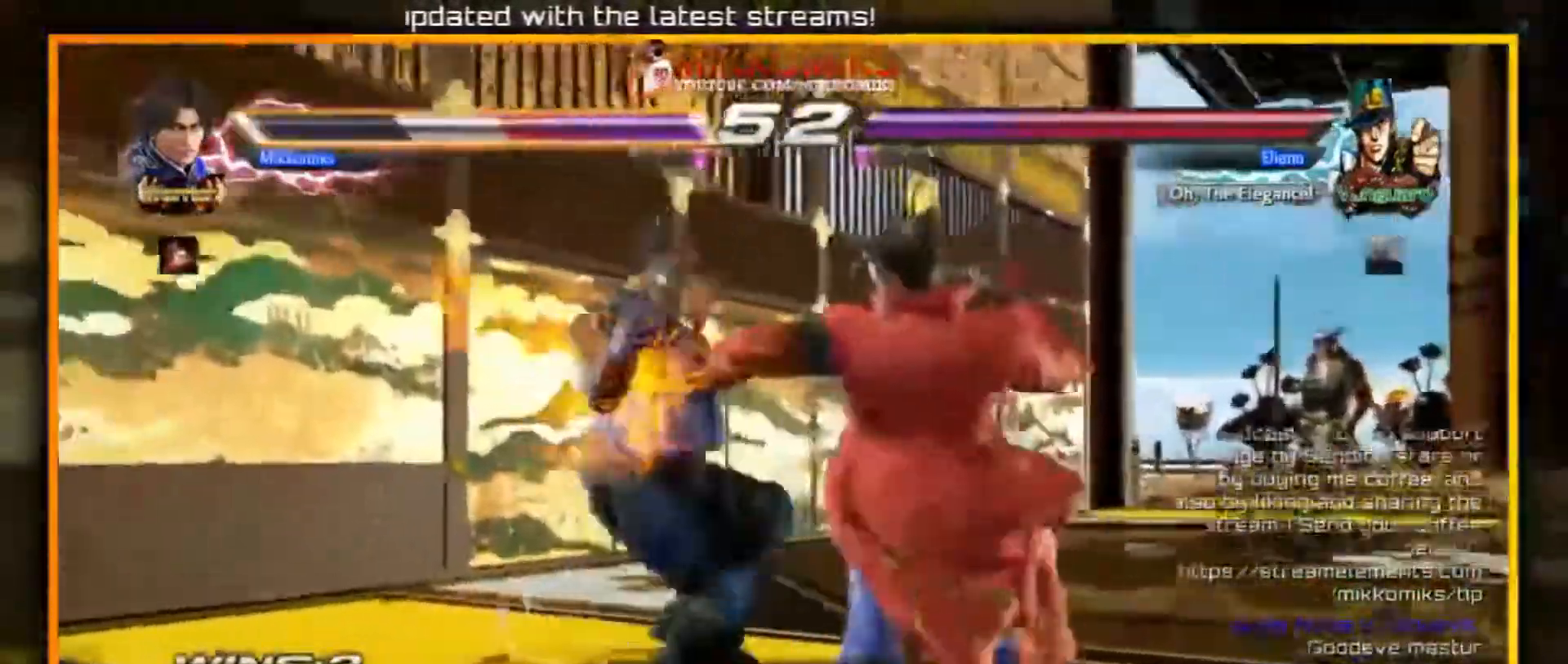
{"dt_ms": 1000, "buttons": [], "left_stick": "left"}
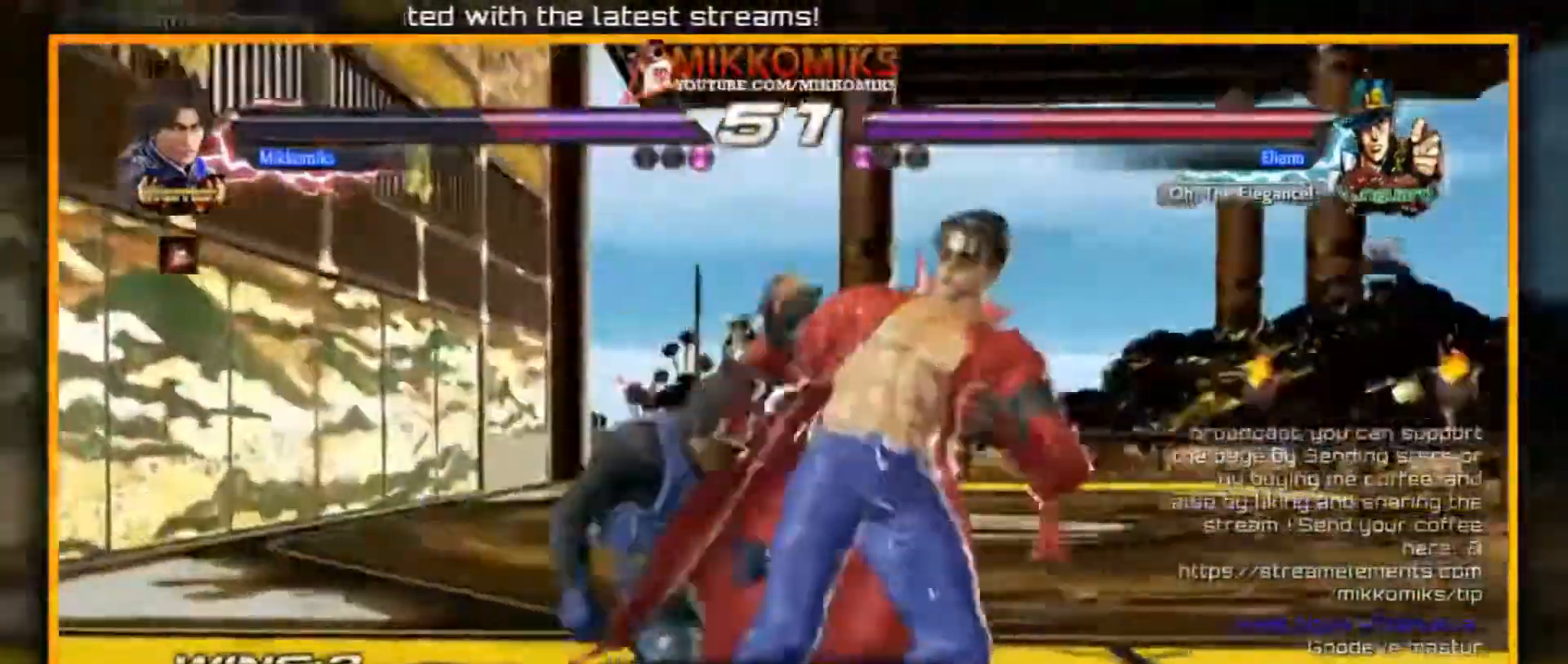
{"dt_ms": 1000, "buttons": ["X"], "left_stick": "down-right"}